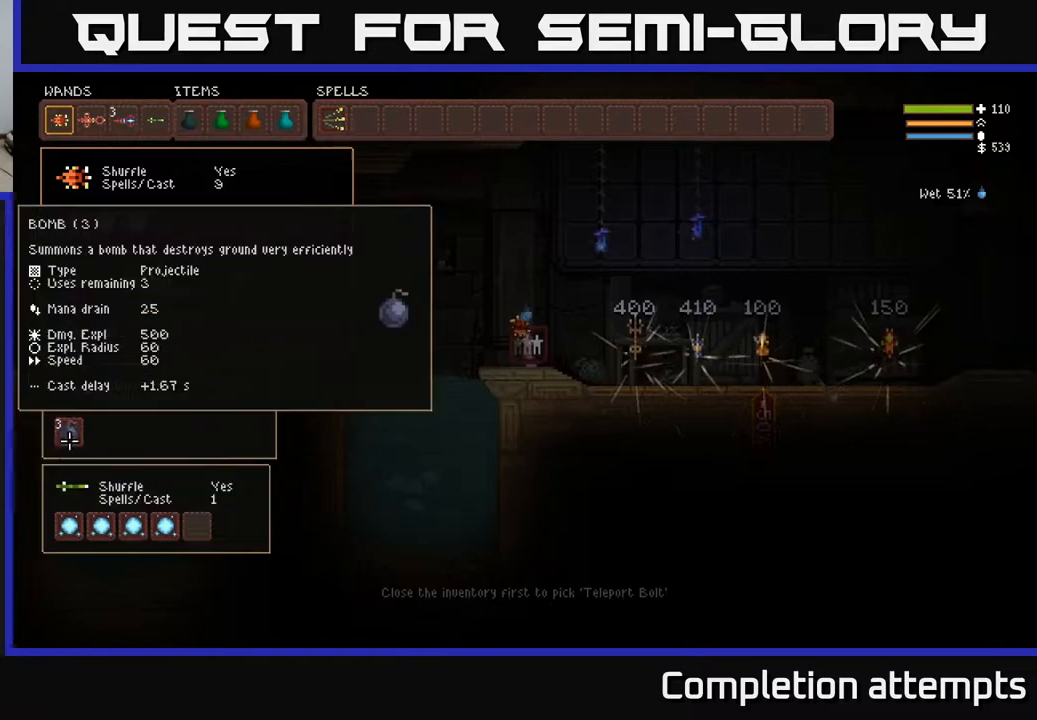
Gameplay with a controller (Xbox layout); each line is a JSON object with the inputs held at the frame after it. "events" lists button and stick changes between this image and that frame as [ms after this image, input, new state], when the widget could be followed in between.
{"buttons": [], "left_stick": "center", "right_stick": "center", "events": [[117, "DPAD_UP", "up"], [300, "DPAD_UP", "down"], [450, "DPAD_UP", "up"]]}
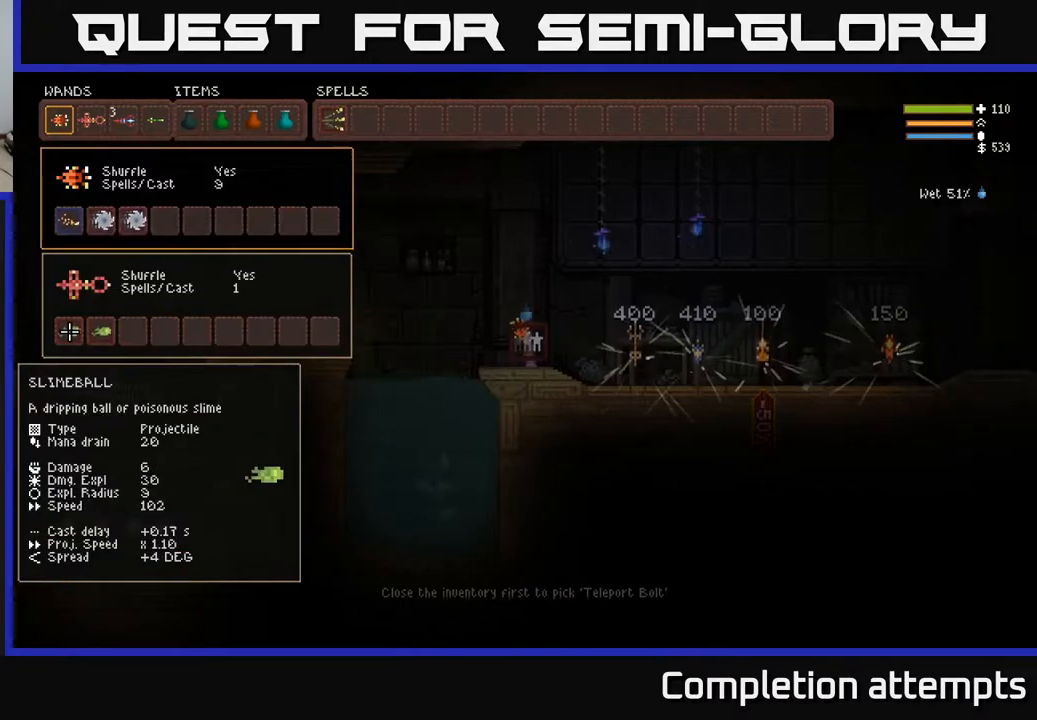
{"buttons": [], "left_stick": "center", "right_stick": "center", "events": [[300, "DPAD_DOWN", "down"], [400, "DPAD_DOWN", "up"]]}
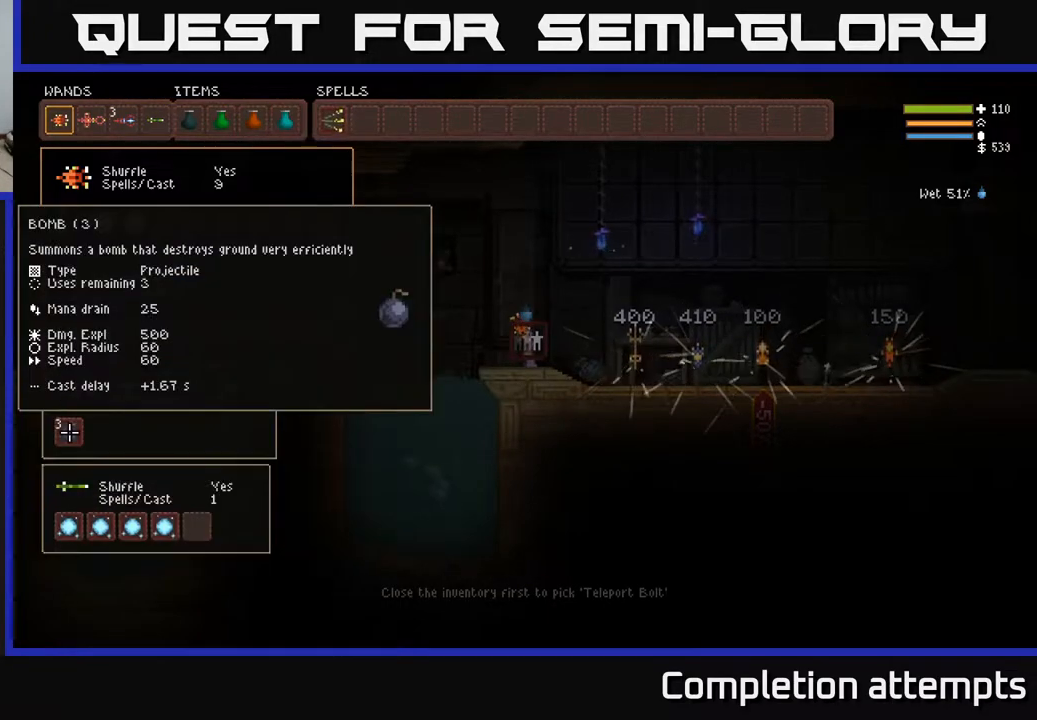
{"buttons": [], "left_stick": "center", "right_stick": "center", "events": []}
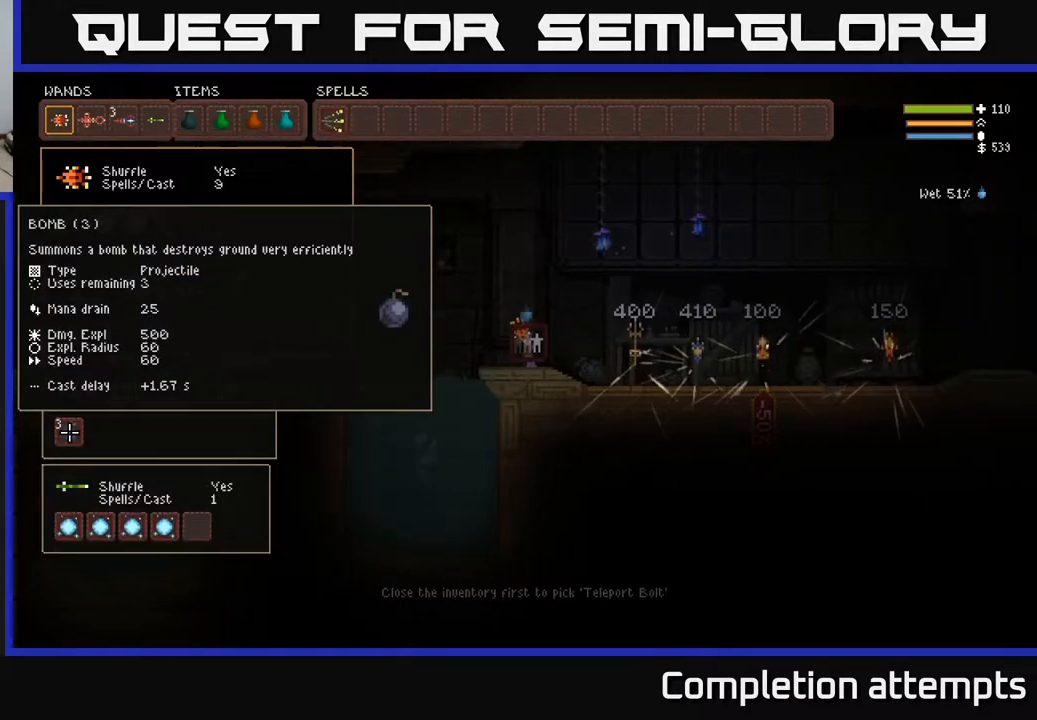
{"buttons": [], "left_stick": "center", "right_stick": "center", "events": []}
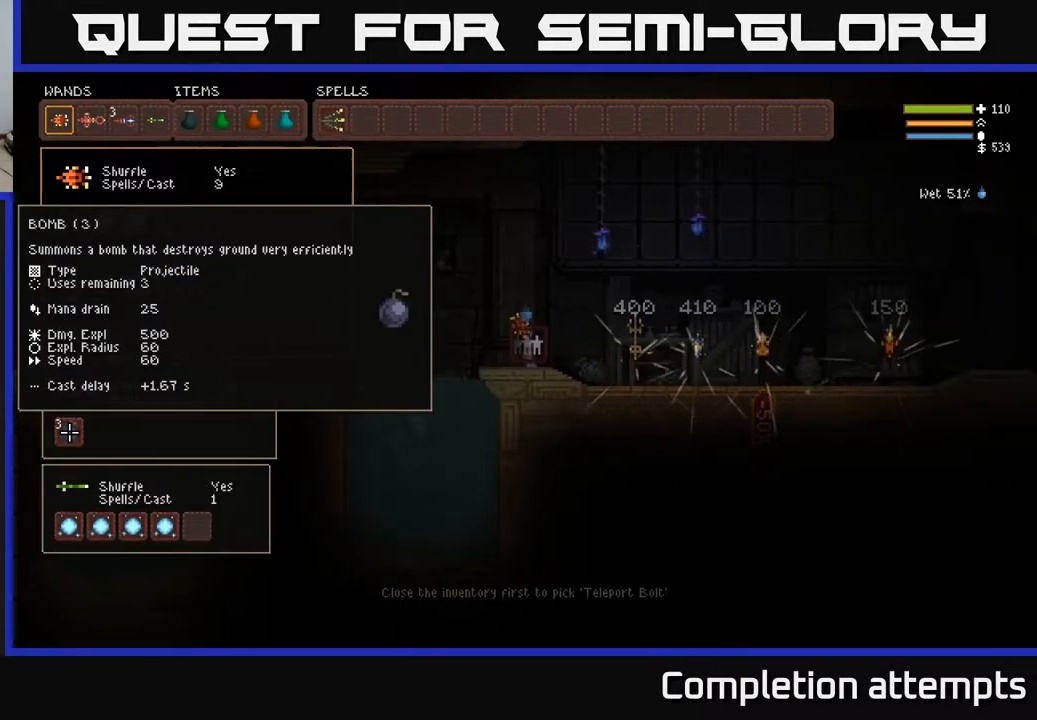
{"buttons": [], "left_stick": "center", "right_stick": "center", "events": []}
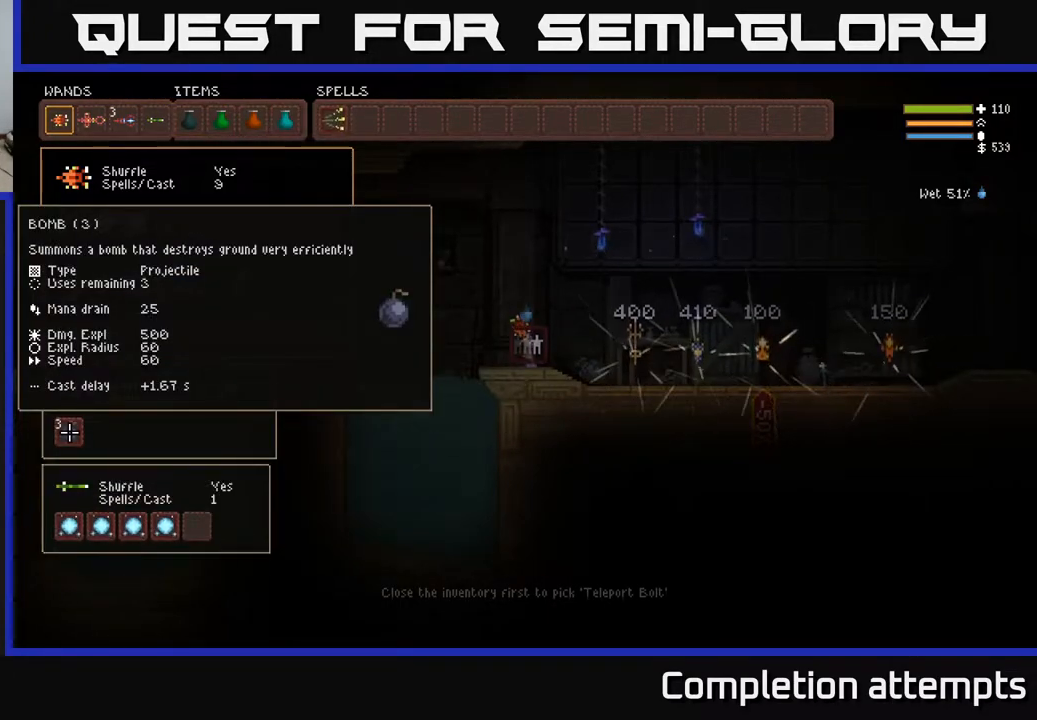
{"buttons": ["DPAD_DOWN"], "left_stick": "center", "right_stick": "center", "events": [[200, "DPAD_DOWN", "down"], [333, "DPAD_DOWN", "up"], [433, "DPAD_DOWN", "down"]]}
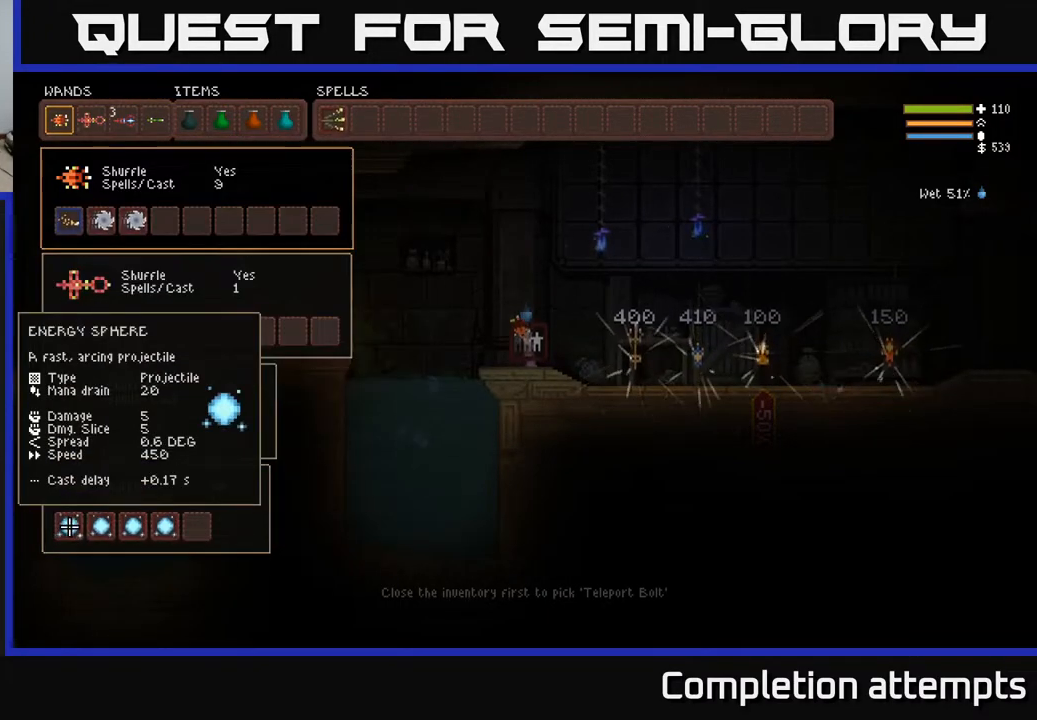
{"buttons": [], "left_stick": "center", "right_stick": "center", "events": [[83, "DPAD_DOWN", "up"], [300, "DPAD_UP", "down"], [433, "DPAD_UP", "up"]]}
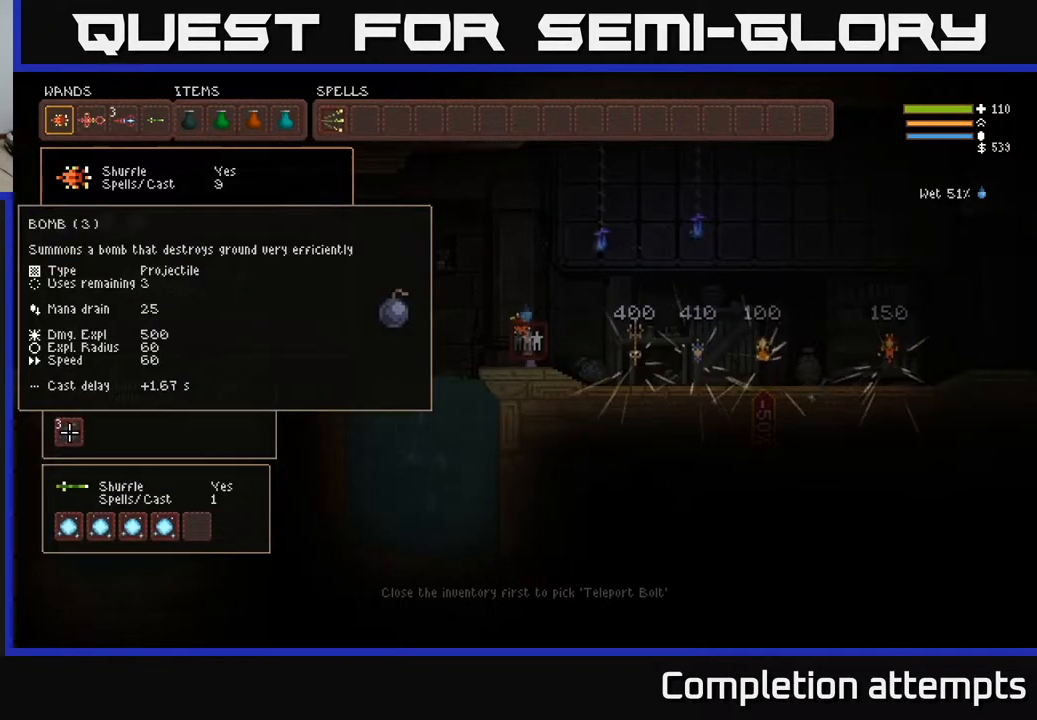
{"buttons": ["DPAD_UP"], "left_stick": "center", "right_stick": "center", "events": [[483, "DPAD_UP", "down"]]}
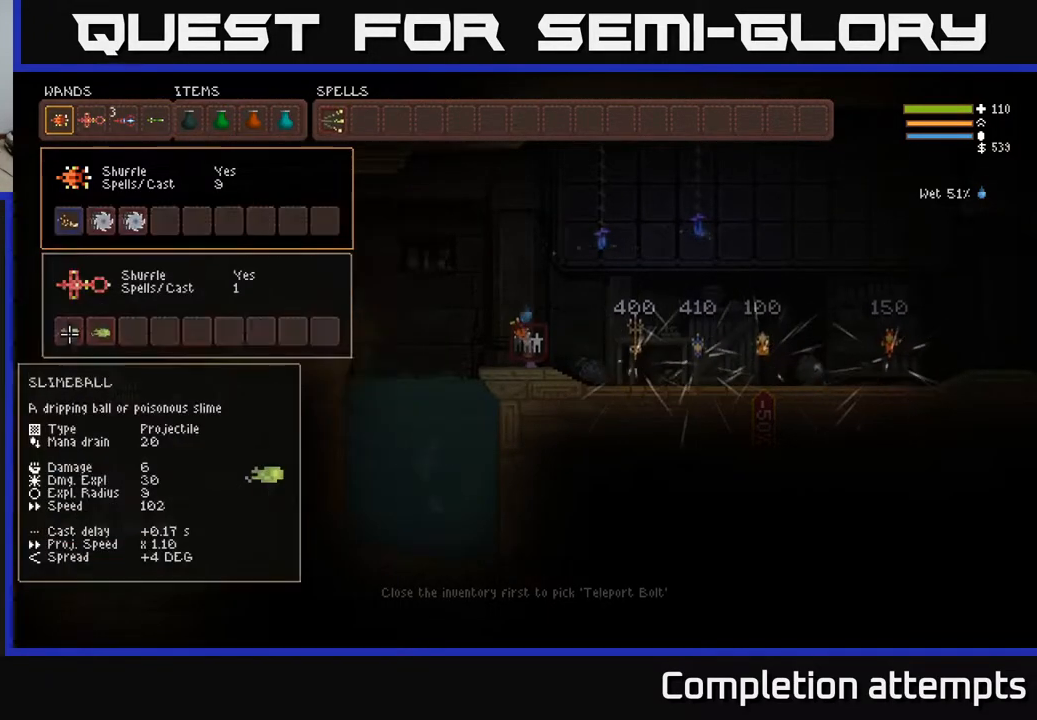
{"buttons": [], "left_stick": "center", "right_stick": "center", "events": [[83, "DPAD_UP", "up"], [167, "DPAD_UP", "down"], [250, "DPAD_UP", "up"], [317, "DPAD_UP", "down"], [417, "DPAD_UP", "up"]]}
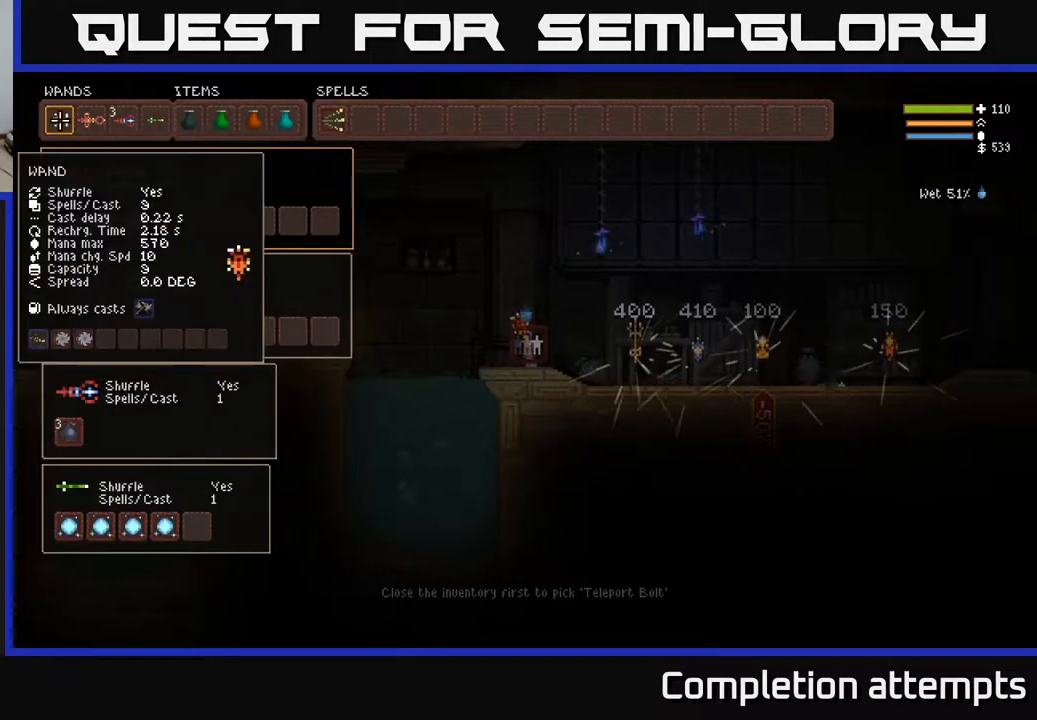
{"buttons": [], "left_stick": "center", "right_stick": "center", "events": [[167, "DPAD_RIGHT", "down"], [267, "DPAD_RIGHT", "up"]]}
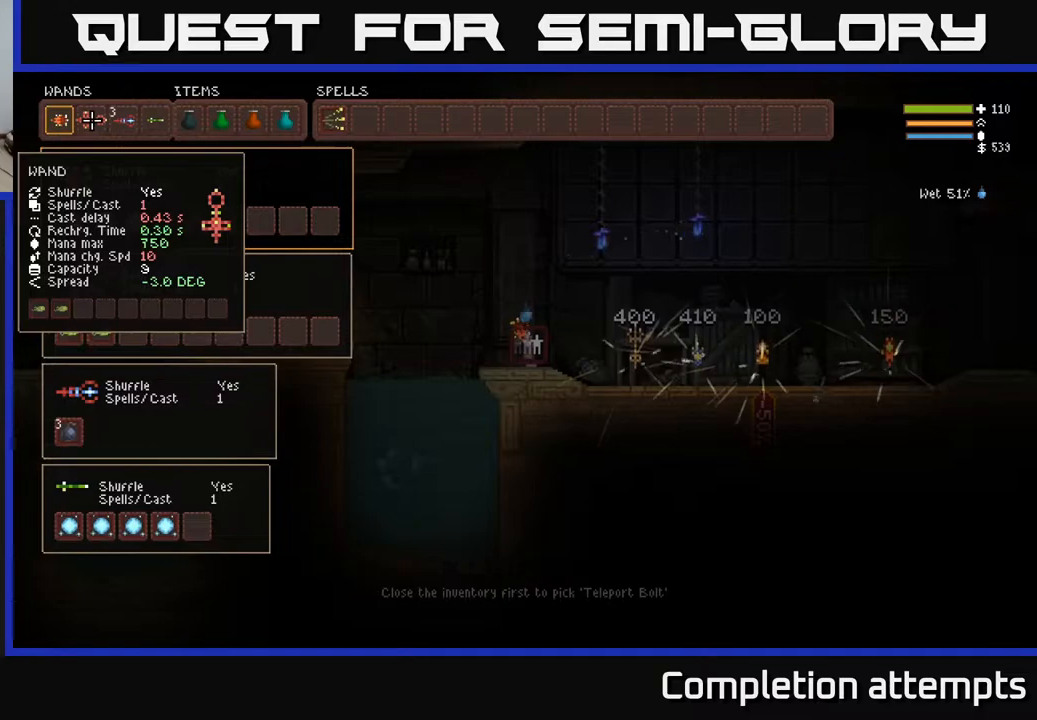
{"buttons": [], "left_stick": "center", "right_stick": "center", "events": [[250, "DPAD_LEFT", "down"], [400, "DPAD_LEFT", "up"]]}
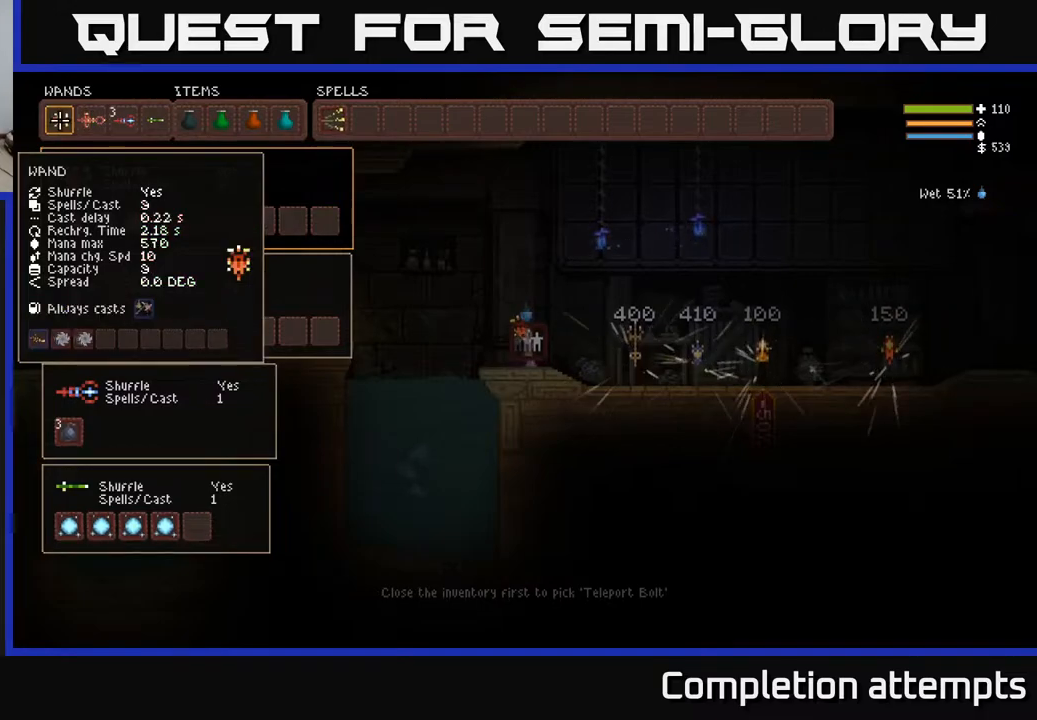
{"buttons": ["B"], "left_stick": "center", "right_stick": "center", "events": [[33, "B", "down"], [100, "B", "up"], [117, "DPAD_RIGHT", "down"], [200, "DPAD_RIGHT", "up"], [267, "DPAD_RIGHT", "down"], [350, "DPAD_RIGHT", "up"], [400, "B", "down"]]}
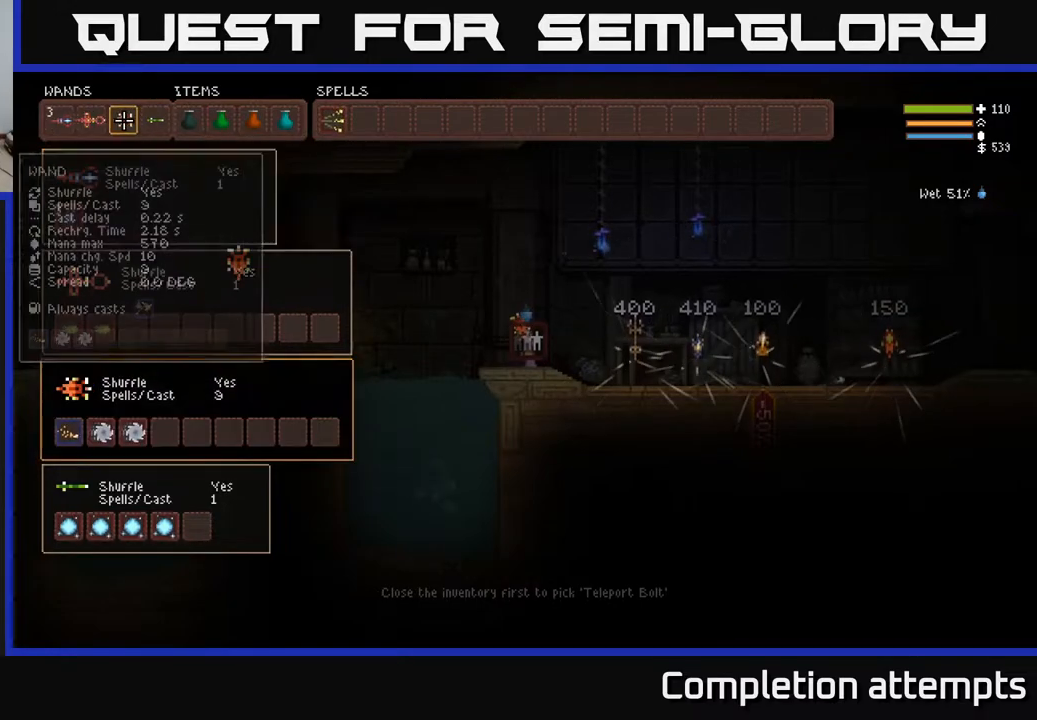
{"buttons": [], "left_stick": "center", "right_stick": "center", "events": [[17, "B", "up"]]}
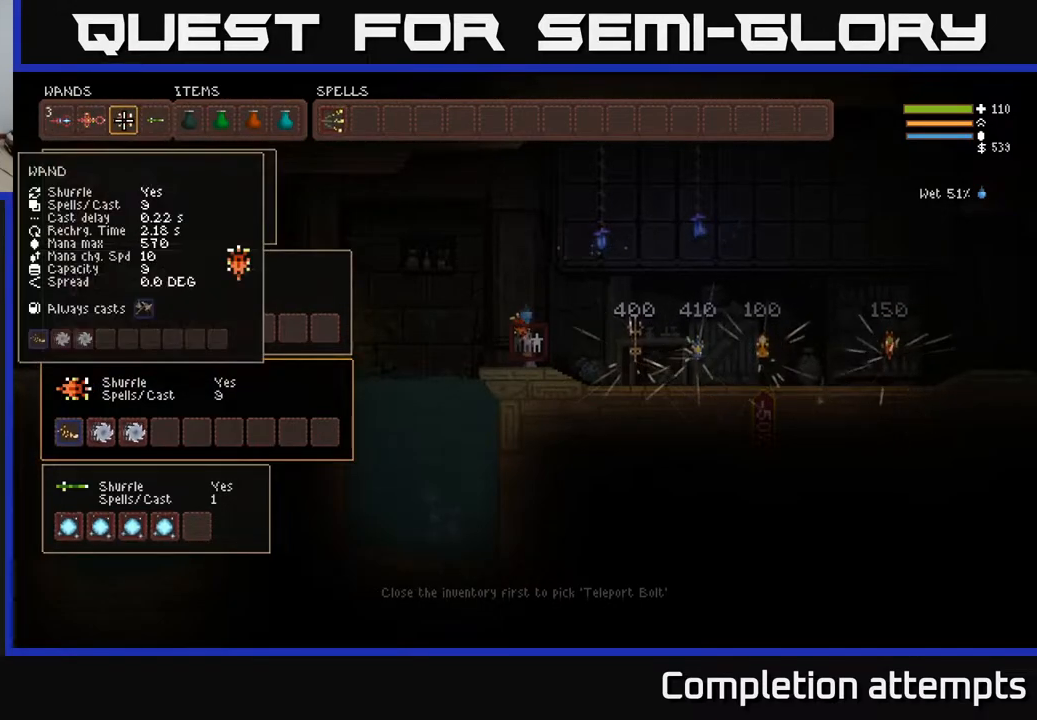
{"buttons": [], "left_stick": "center", "right_stick": "center", "events": [[33, "DPAD_LEFT", "down"], [133, "DPAD_LEFT", "up"]]}
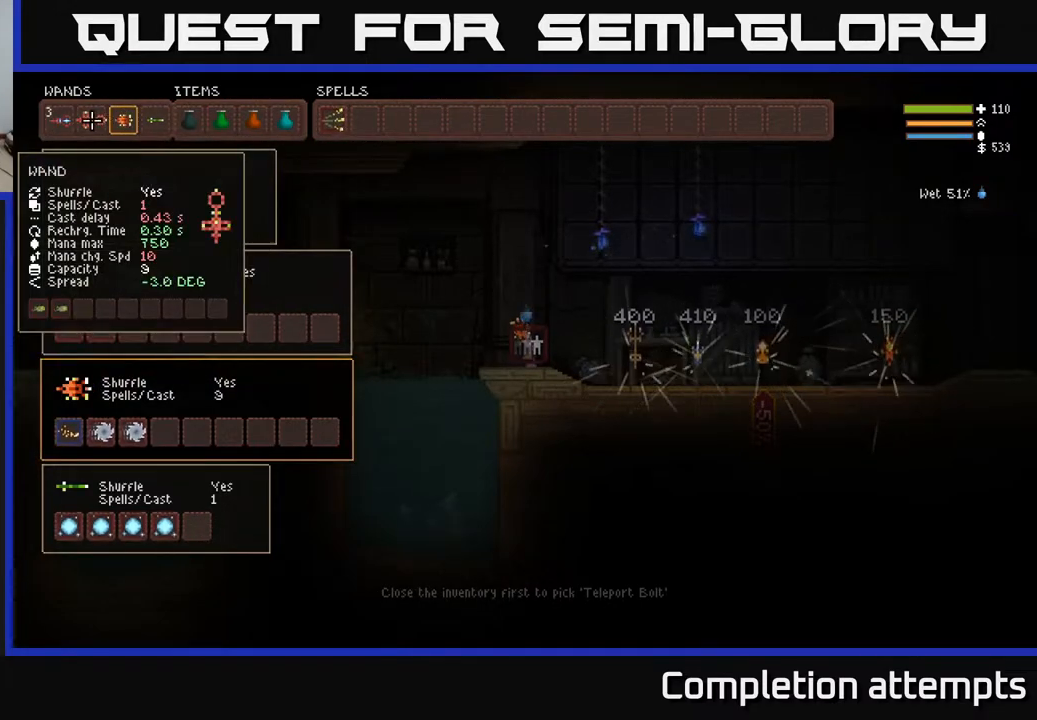
{"buttons": [], "left_stick": "center", "right_stick": "center", "events": []}
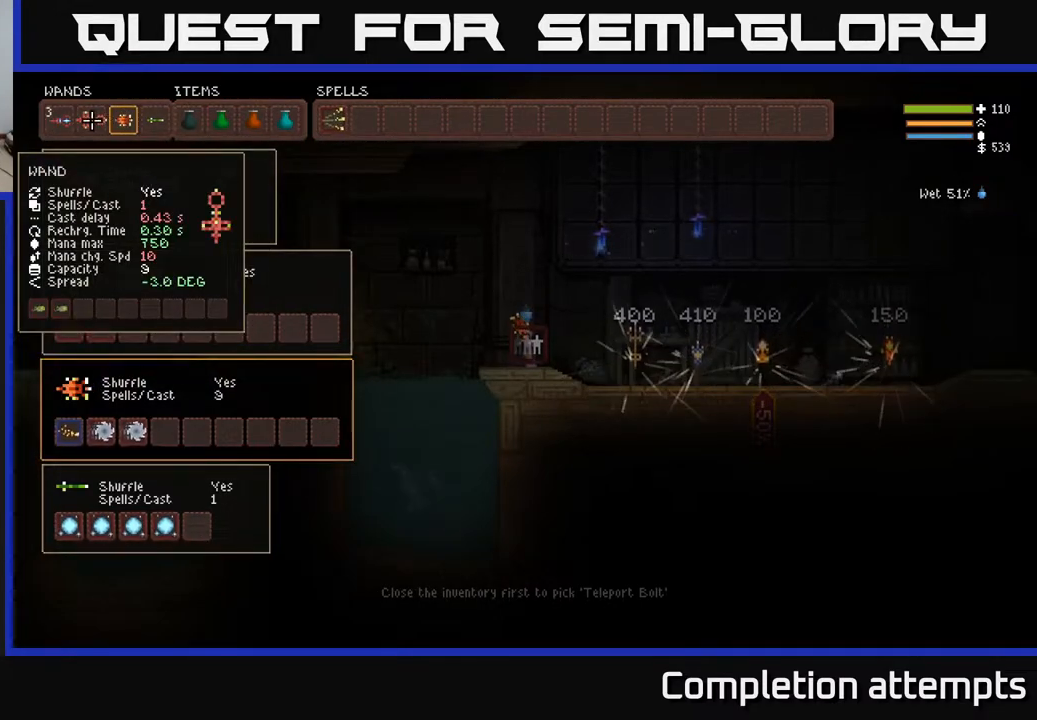
{"buttons": [], "left_stick": "center", "right_stick": "center", "events": []}
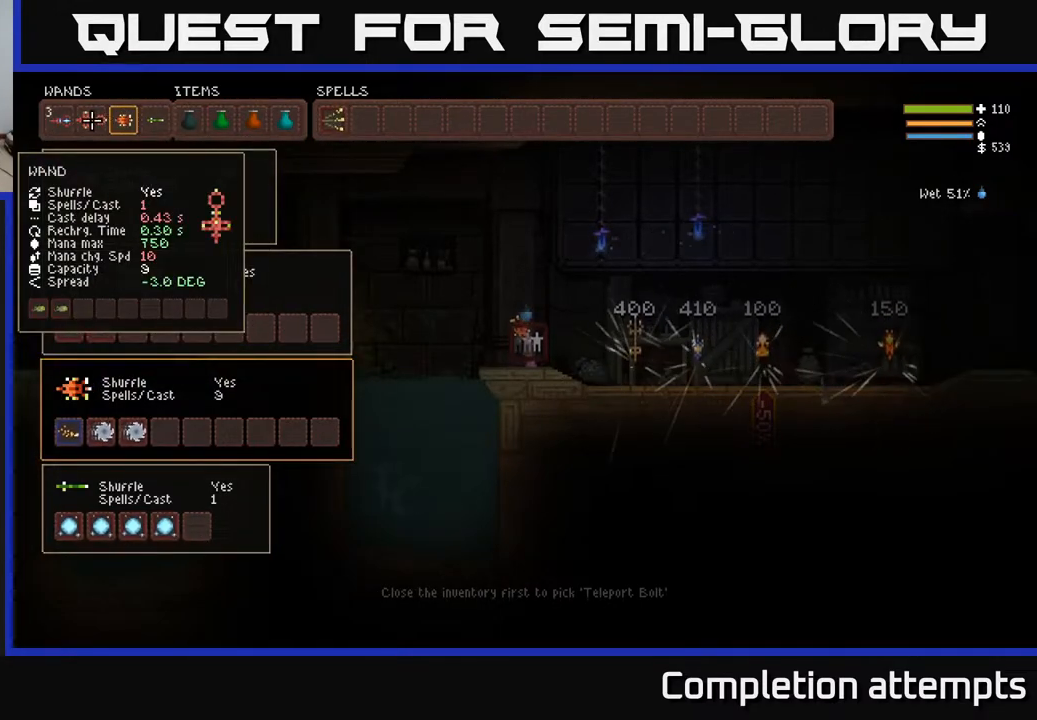
{"buttons": [], "left_stick": "center", "right_stick": "center", "events": []}
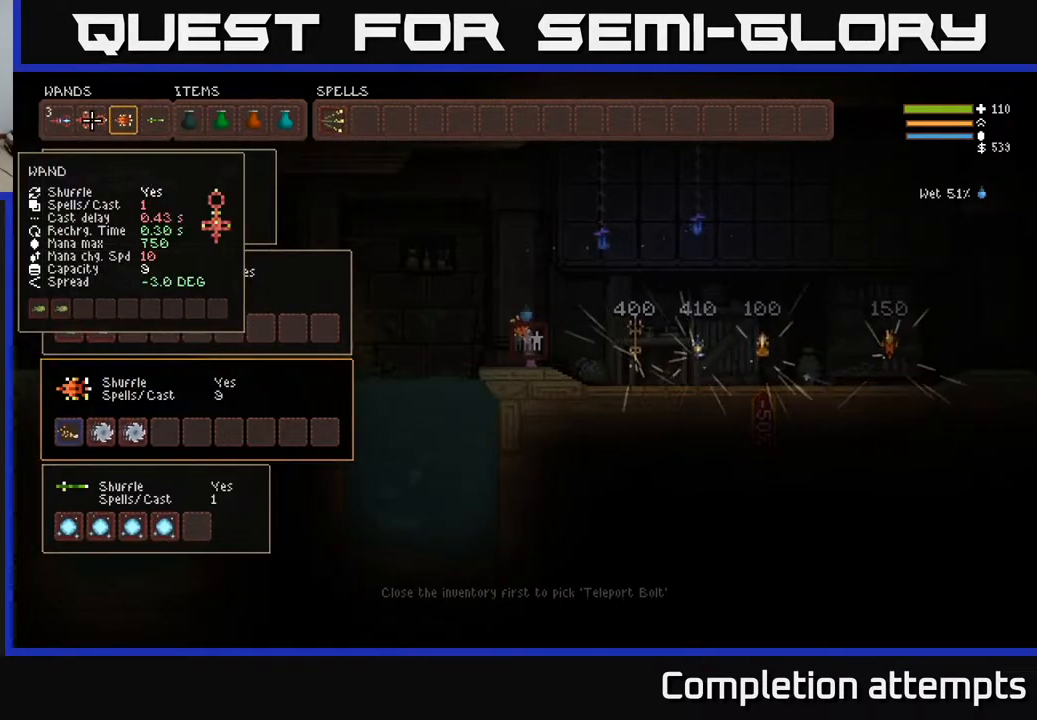
{"buttons": ["DPAD_LEFT"], "left_stick": "center", "right_stick": "center", "events": [[250, "B", "down"], [350, "B", "up"], [400, "DPAD_LEFT", "down"]]}
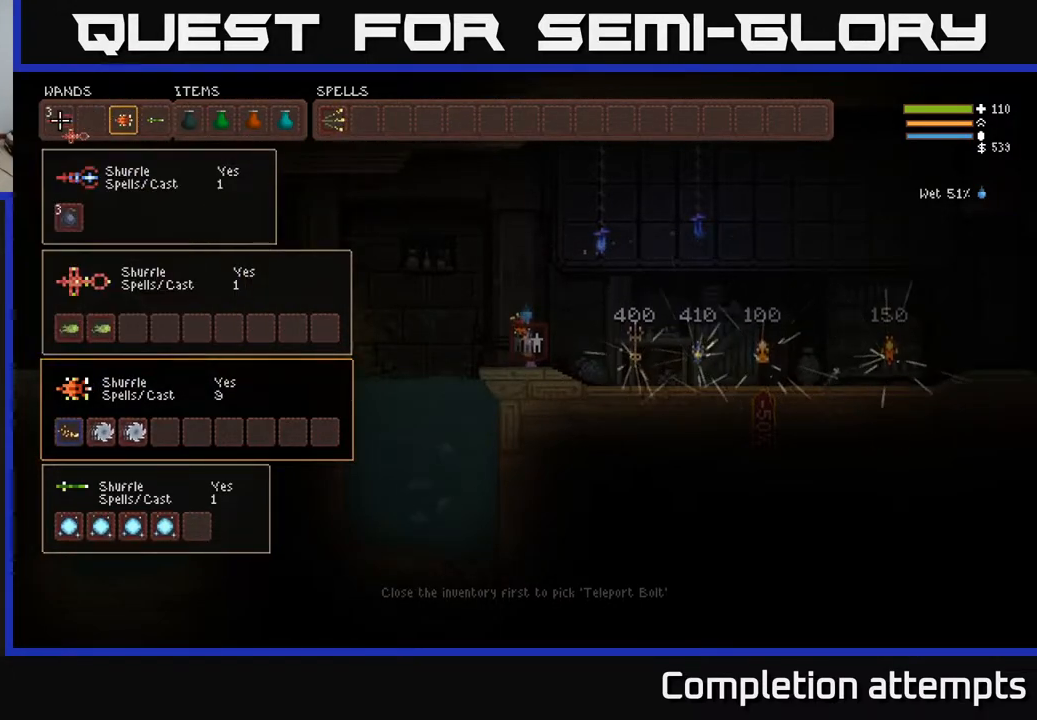
{"buttons": [], "left_stick": "center", "right_stick": "center", "events": [[33, "DPAD_LEFT", "up"], [67, "B", "down"], [167, "B", "up"], [250, "DPAD_RIGHT", "down"], [367, "DPAD_RIGHT", "up"]]}
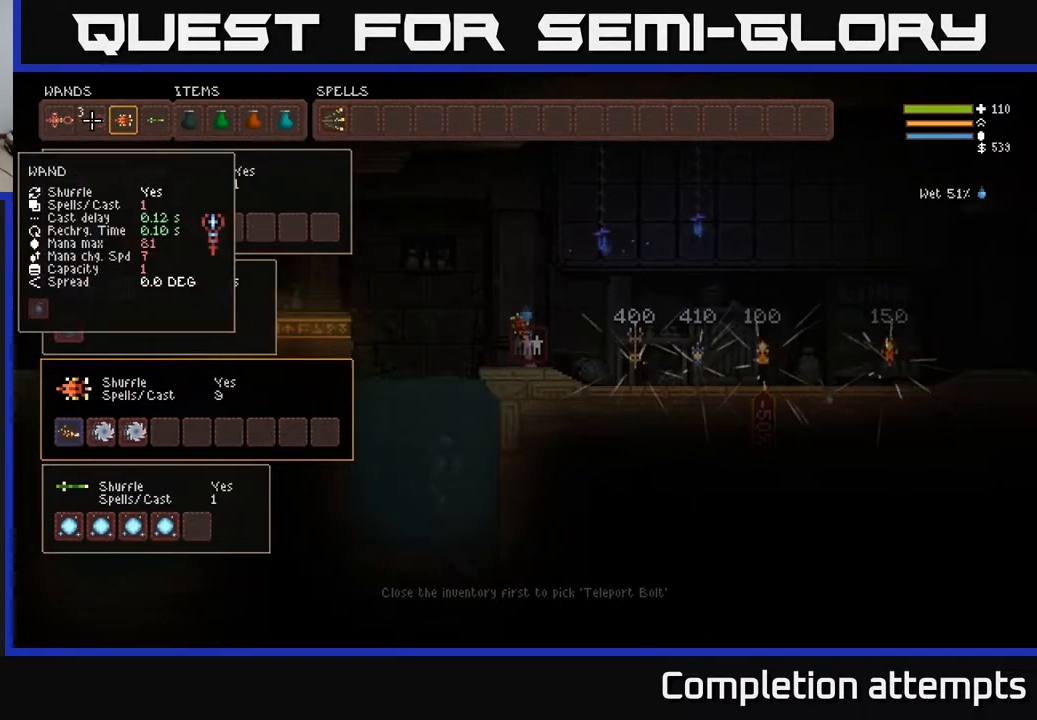
{"buttons": [], "left_stick": "center", "right_stick": "center", "events": [[167, "DPAD_LEFT", "down"], [300, "DPAD_LEFT", "up"]]}
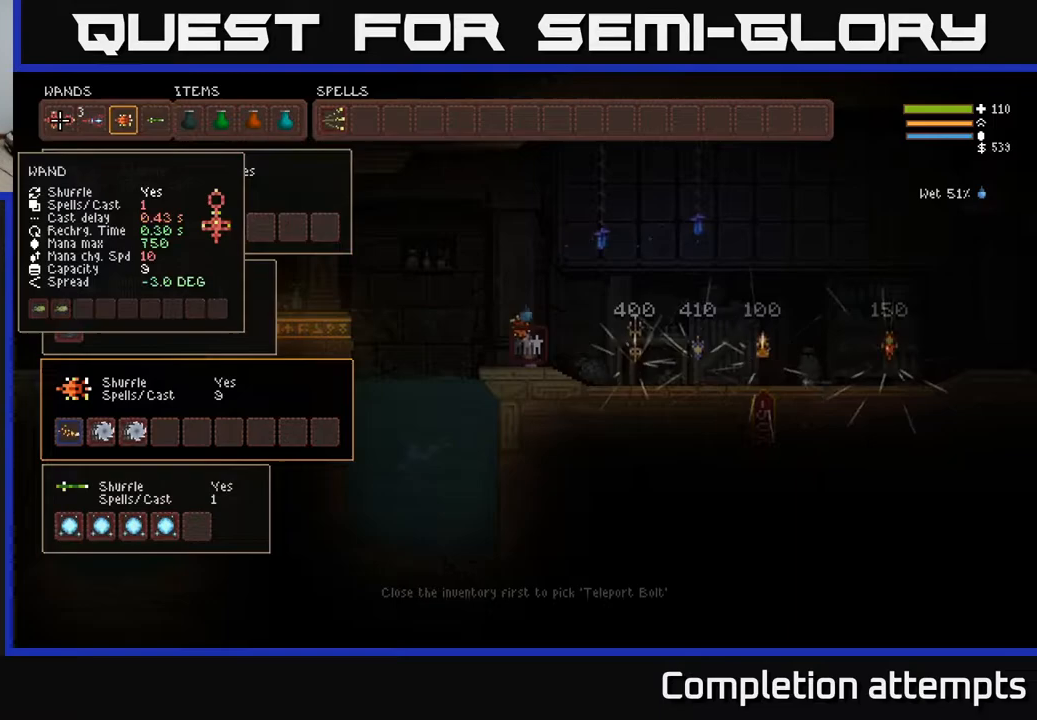
{"buttons": [], "left_stick": "center", "right_stick": "center", "events": []}
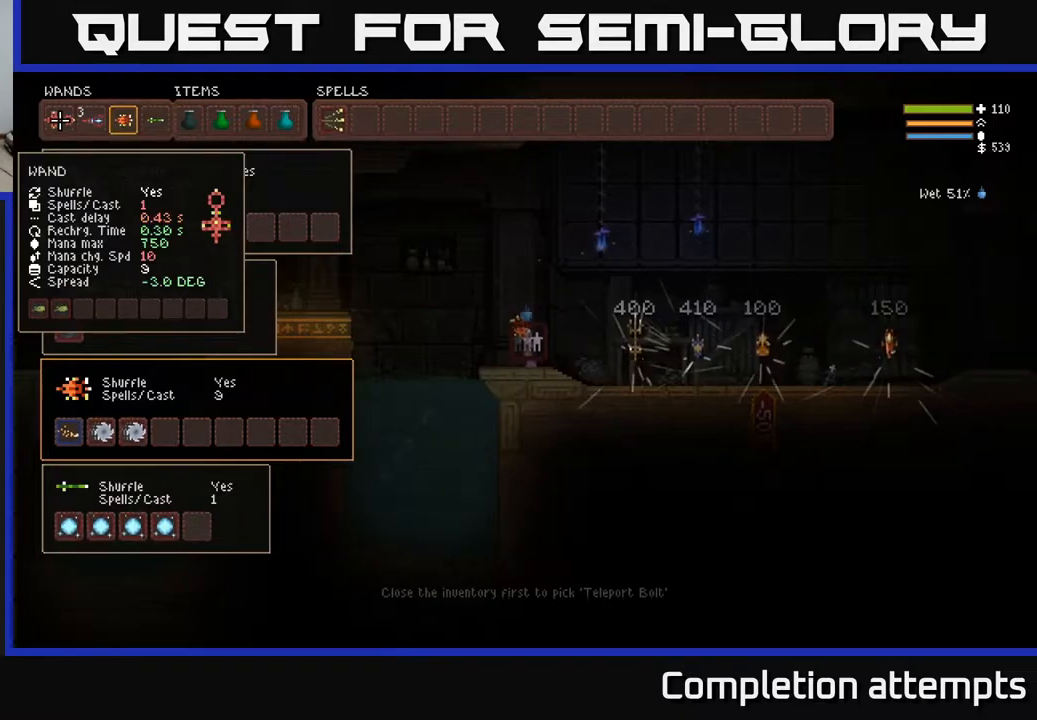
{"buttons": [], "left_stick": "center", "right_stick": "center", "events": []}
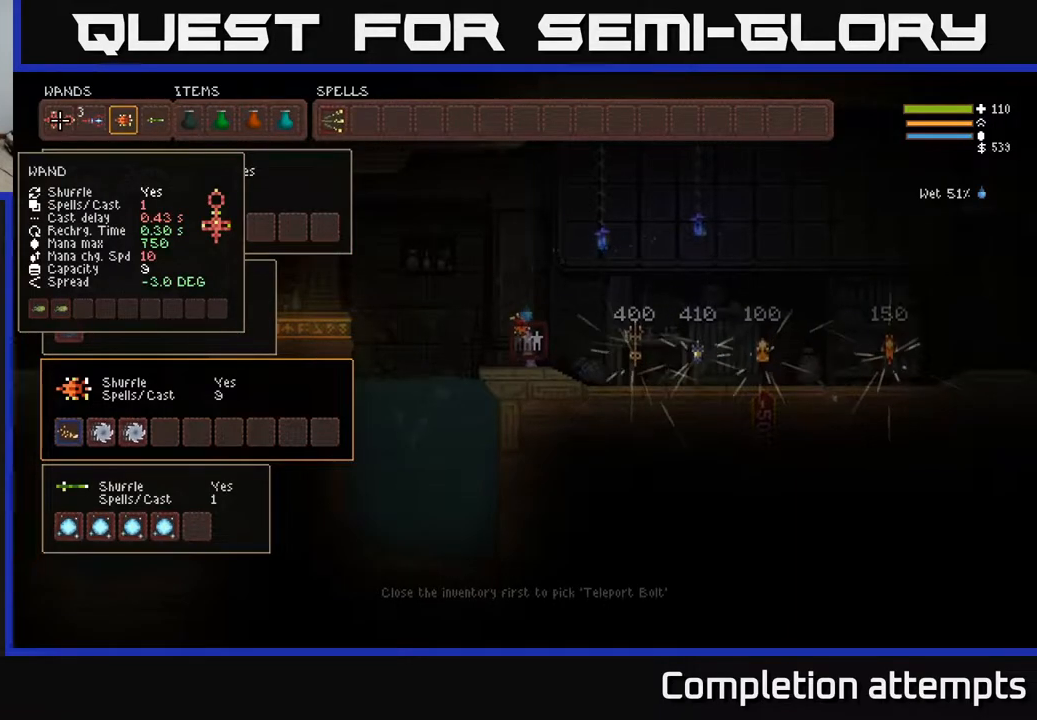
{"buttons": [], "left_stick": "center", "right_stick": "center", "events": []}
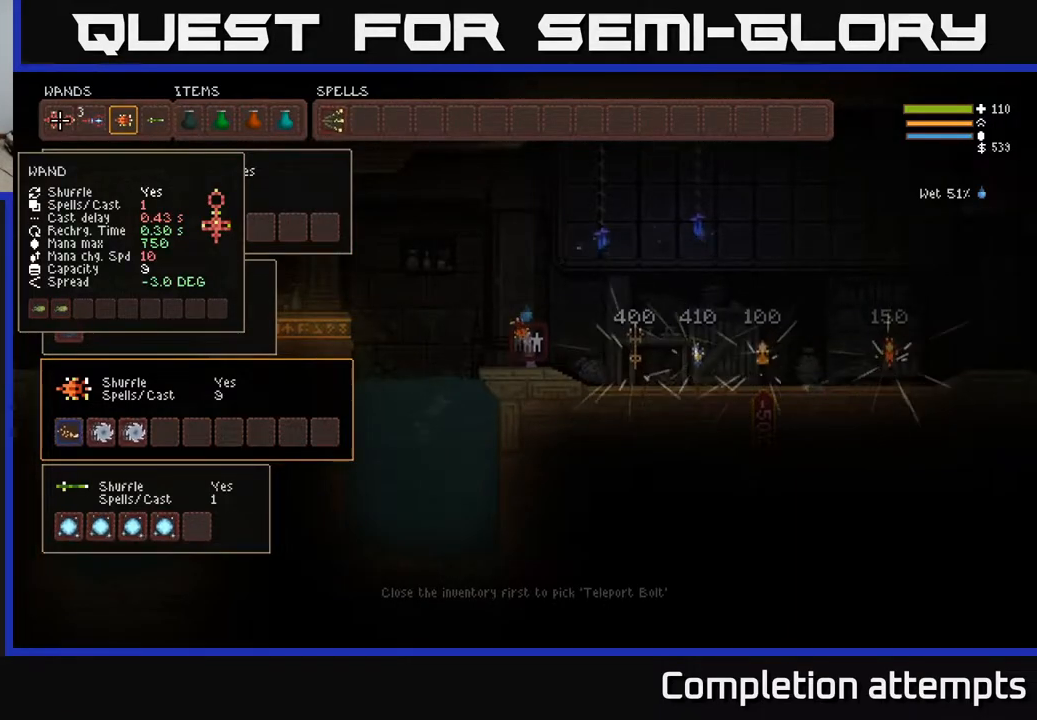
{"buttons": [], "left_stick": "right", "right_stick": "right", "events": [[33, "SELECT", "down"], [200, "SELECT", "up"], [300, "right_stick", "right"], [350, "left_stick", "right"]]}
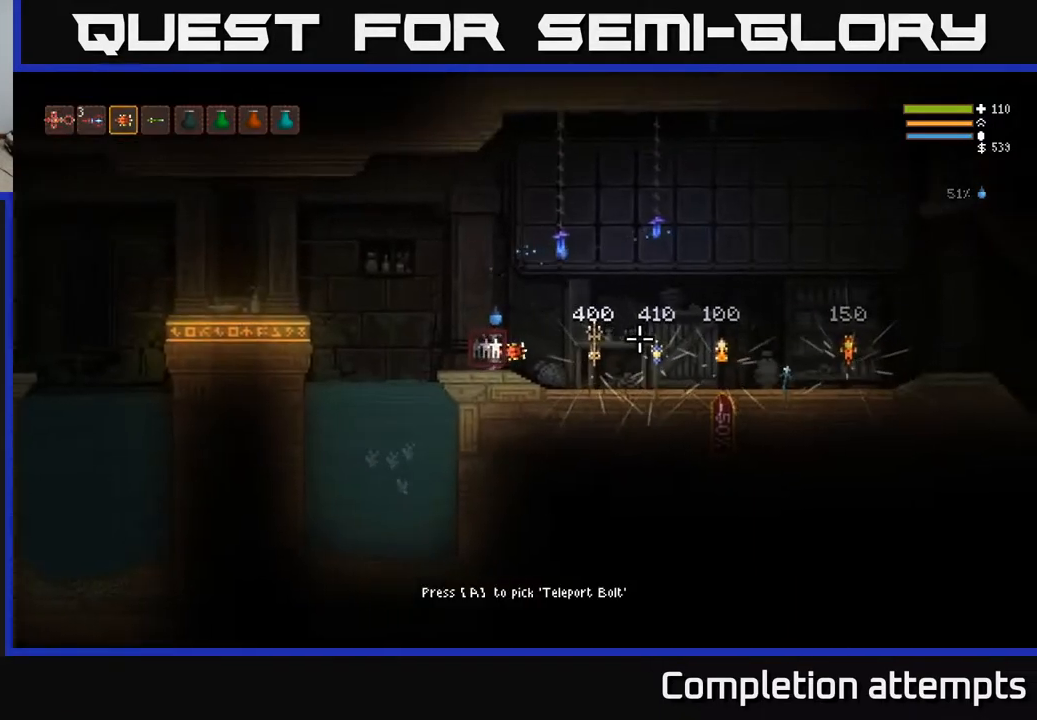
{"buttons": ["R1"], "left_stick": "right", "right_stick": "right", "events": [[317, "L2", "down"], [450, "L2", "up"], [450, "R1", "down"]]}
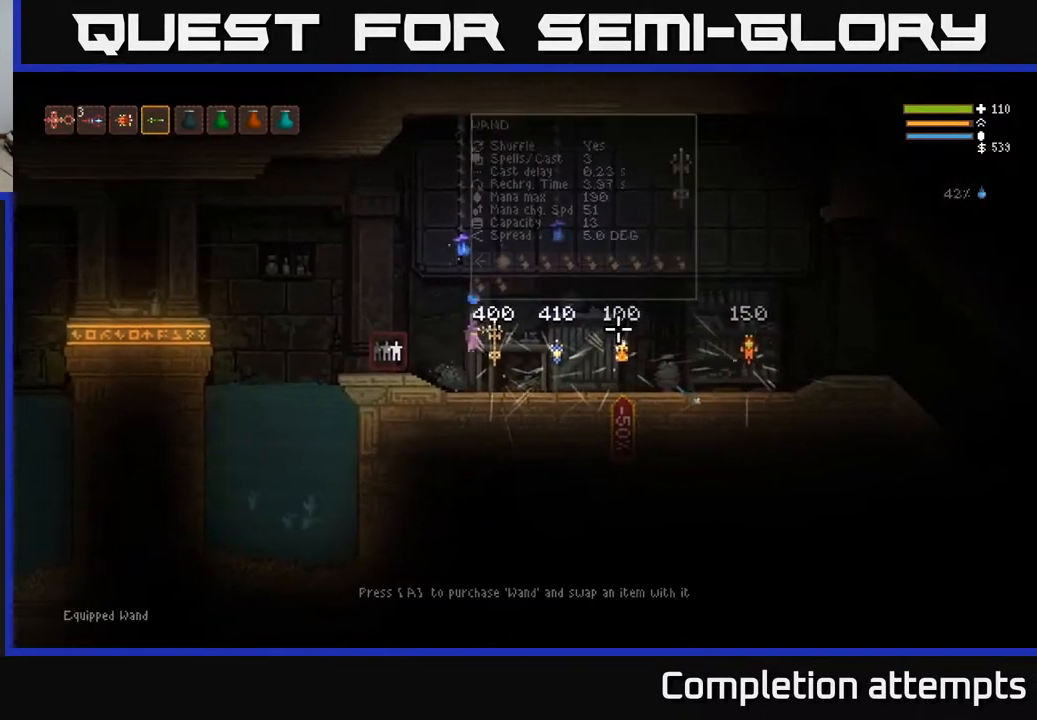
{"buttons": [], "left_stick": "right", "right_stick": "right", "events": [[50, "R1", "up"], [383, "L2", "down"], [500, "L2", "up"]]}
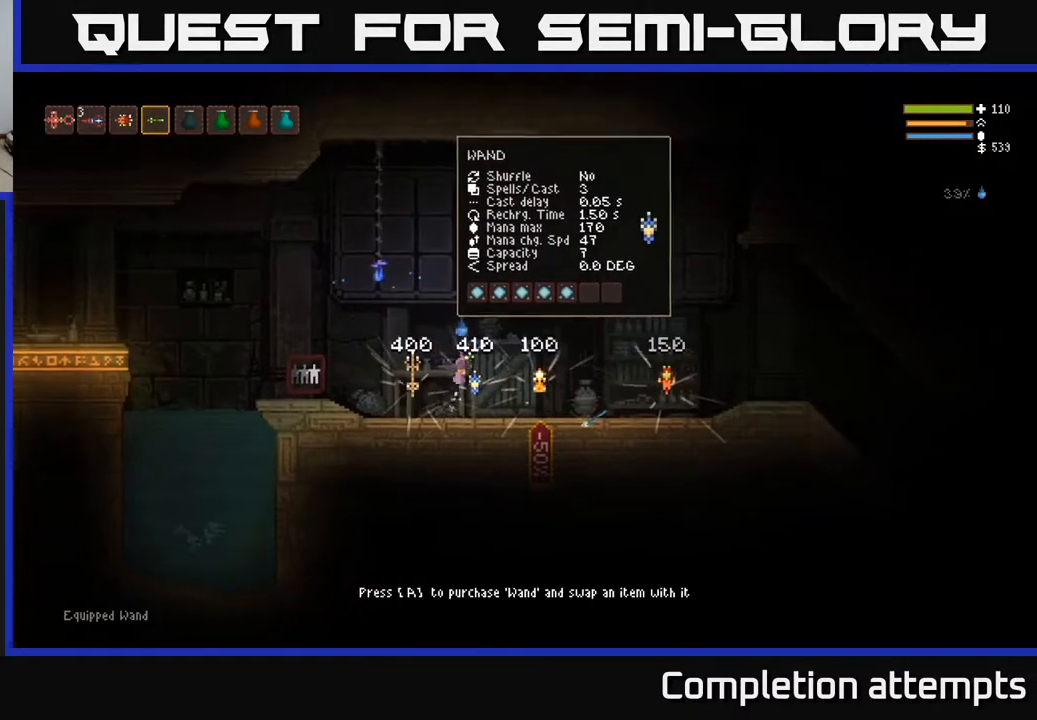
{"buttons": ["L2"], "left_stick": "right", "right_stick": "left", "events": [[33, "right_stick", "up"], [100, "L1", "down"], [133, "right_stick", "left"], [200, "L1", "up"], [283, "L2", "down"], [317, "left_stick", "up"], [367, "left_stick", "up-left"], [500, "left_stick", "right"]]}
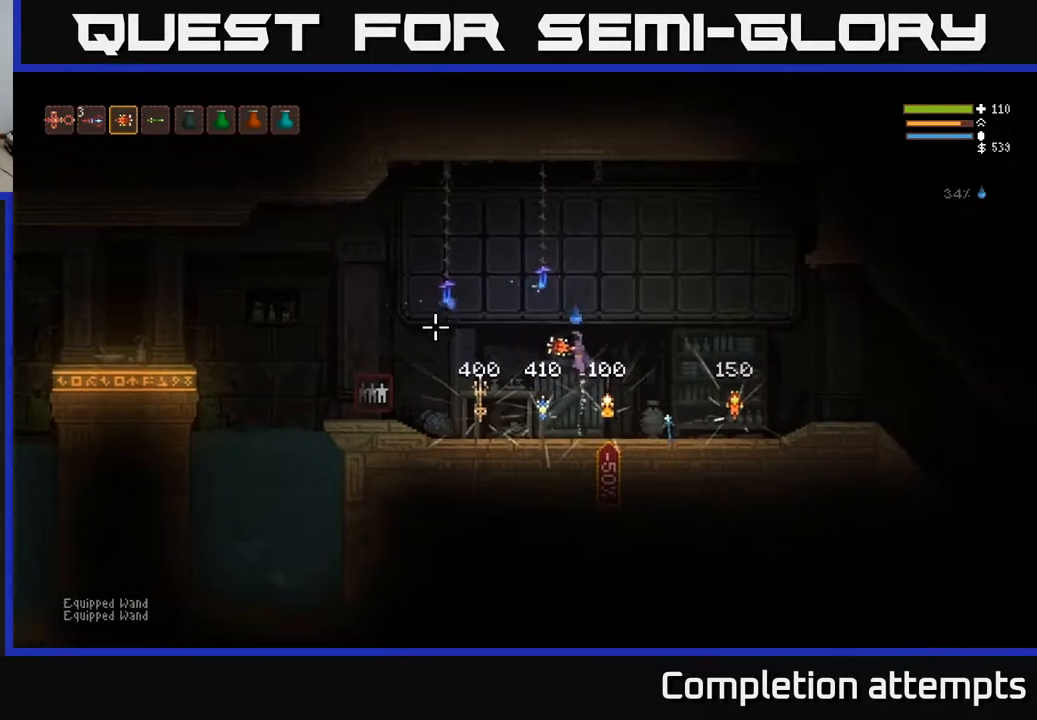
{"buttons": [], "left_stick": "right", "right_stick": "left", "events": [[50, "R2", "down"], [117, "R2", "up"], [150, "L2", "up"]]}
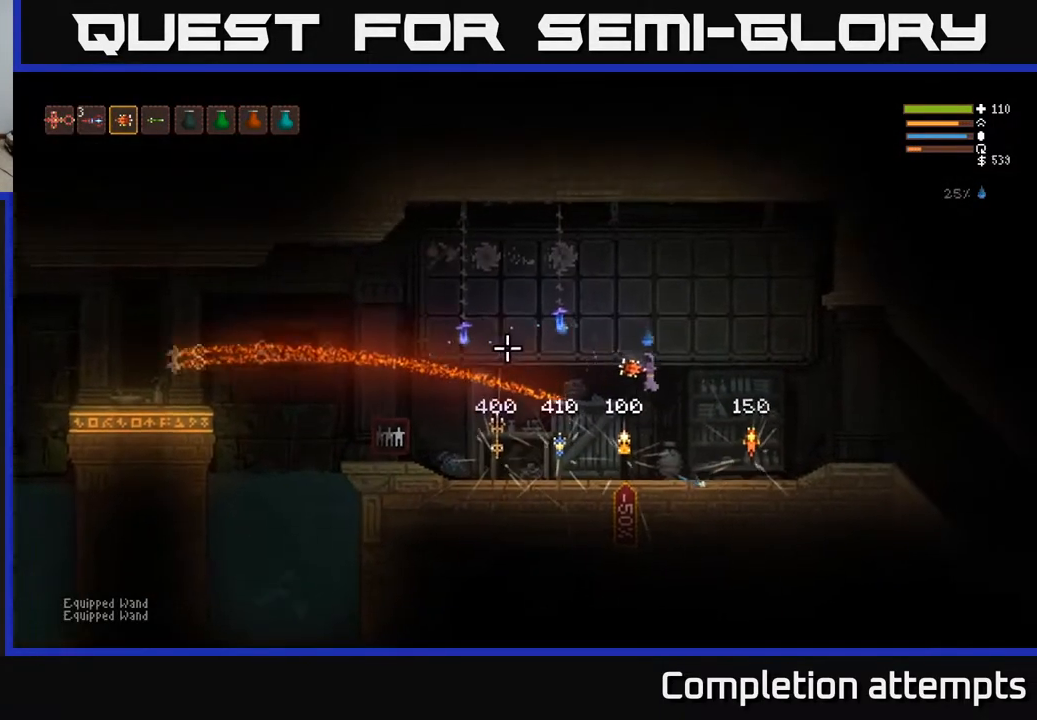
{"buttons": [], "left_stick": "right", "right_stick": "left", "events": [[133, "L2", "down"], [283, "L2", "up"]]}
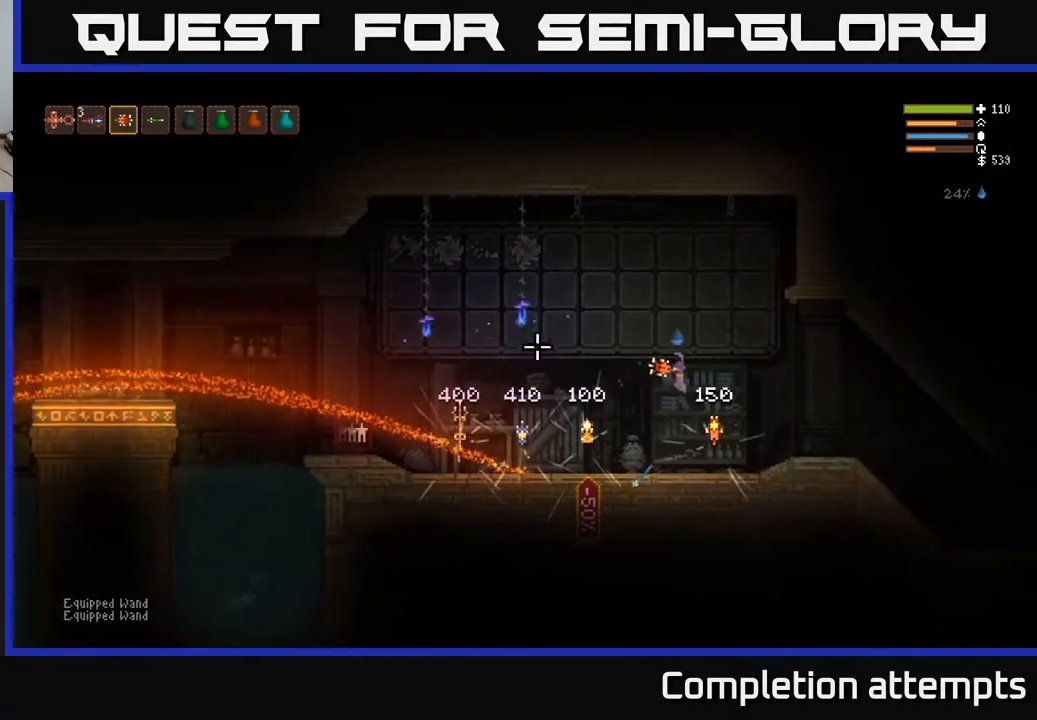
{"buttons": ["R2"], "left_stick": "right", "right_stick": "left", "events": [[183, "L2", "down"], [300, "L2", "up"], [433, "R2", "down"]]}